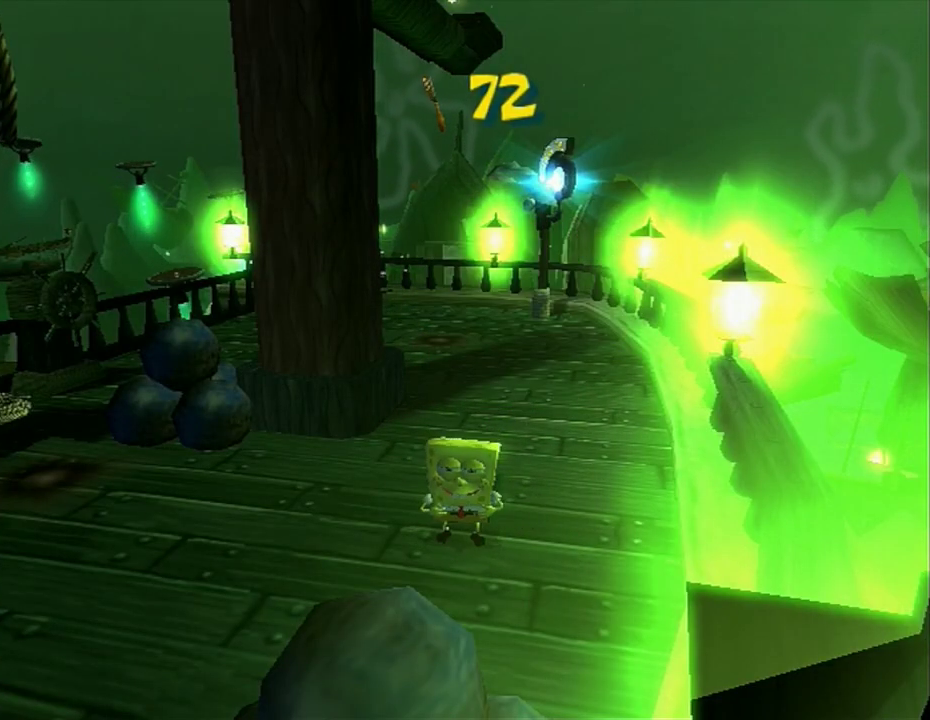
Gameplay with a controller (Xbox layout); each line is a JSON object with the inputs held at the frame after it. "events" lists button and stick changes between this image and that frame as [ms after this image, input, new state], when the widget could be followed in between. Not read: L2 R2.
{"buttons": [], "left_stick": "right", "right_stick": "up", "events": [[217, "left_stick", "right"], [400, "right_stick", "up"]]}
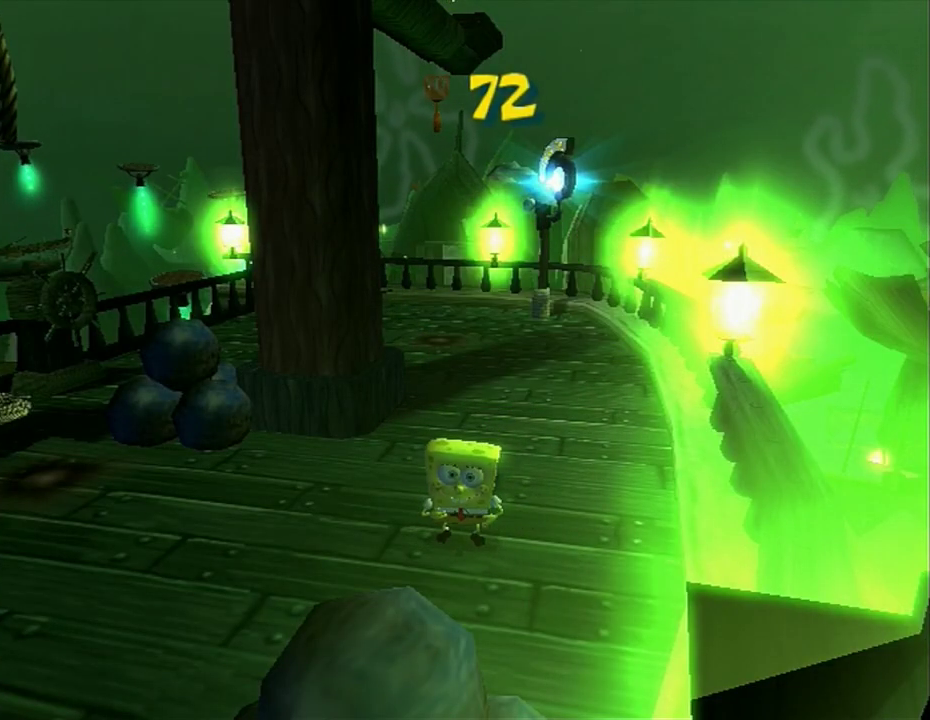
{"buttons": ["A"], "left_stick": "up-right", "right_stick": "up", "events": [[133, "left_stick", "up-right"], [500, "A", "down"]]}
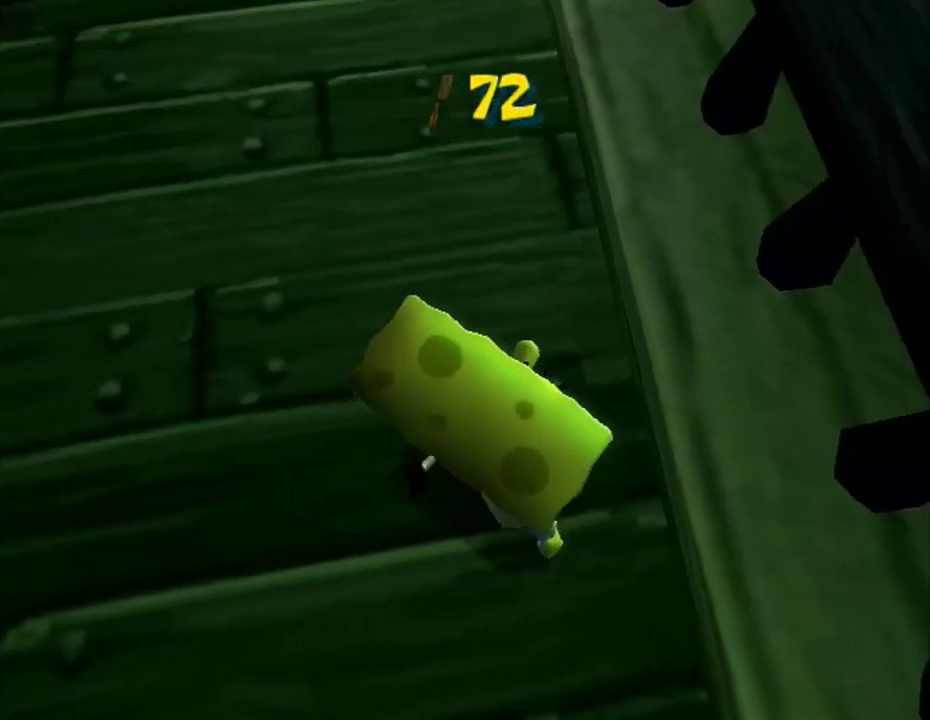
{"buttons": [], "left_stick": "up-right", "right_stick": "up", "events": [[250, "A", "up"]]}
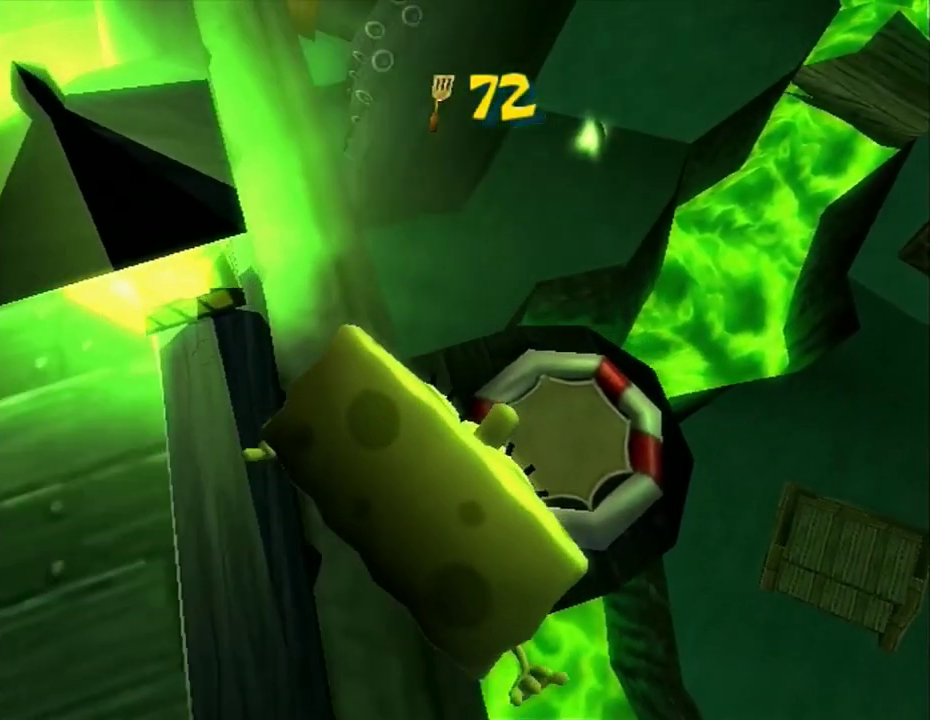
{"buttons": [], "left_stick": "down-left", "right_stick": "up", "events": [[217, "left_stick", "up"], [350, "left_stick", "center"], [467, "left_stick", "down-left"]]}
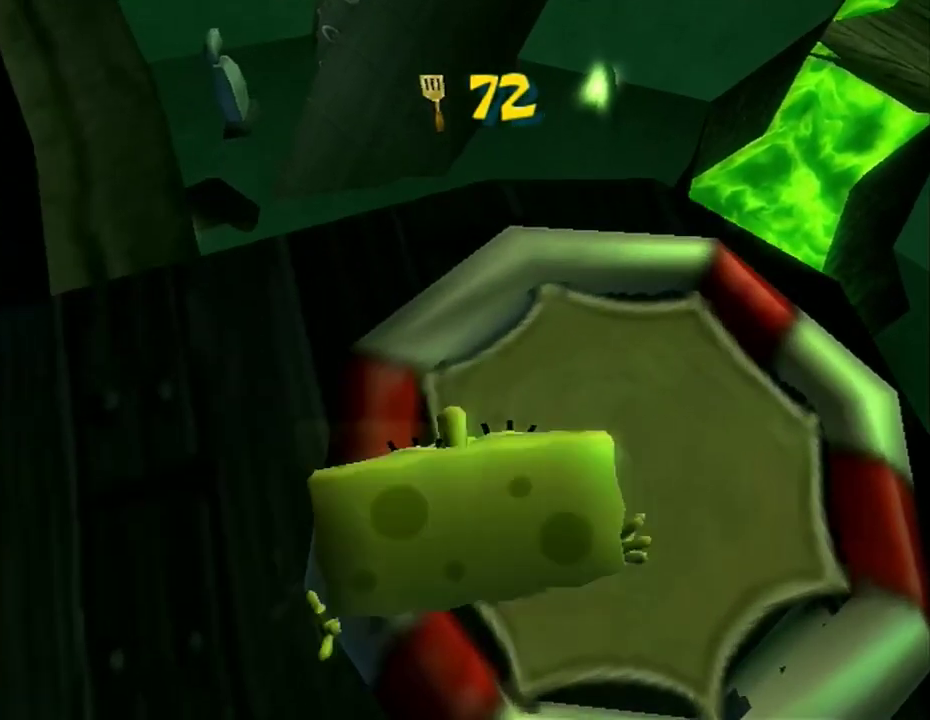
{"buttons": [], "left_stick": "left", "right_stick": "up", "events": [[450, "left_stick", "left"]]}
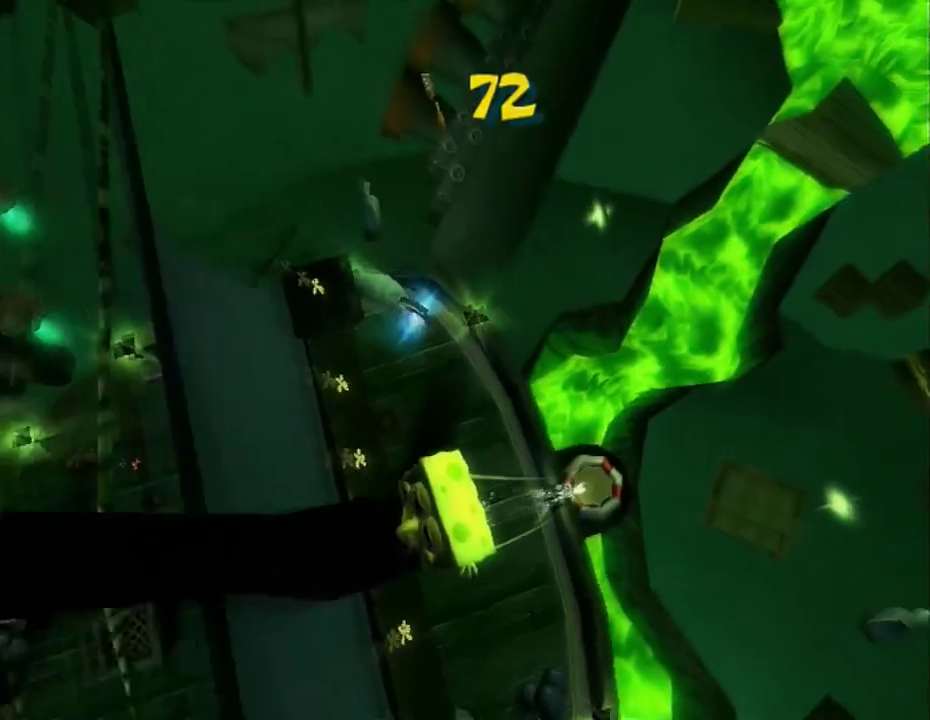
{"buttons": ["A"], "left_stick": "left", "right_stick": "up", "events": [[450, "A", "down"]]}
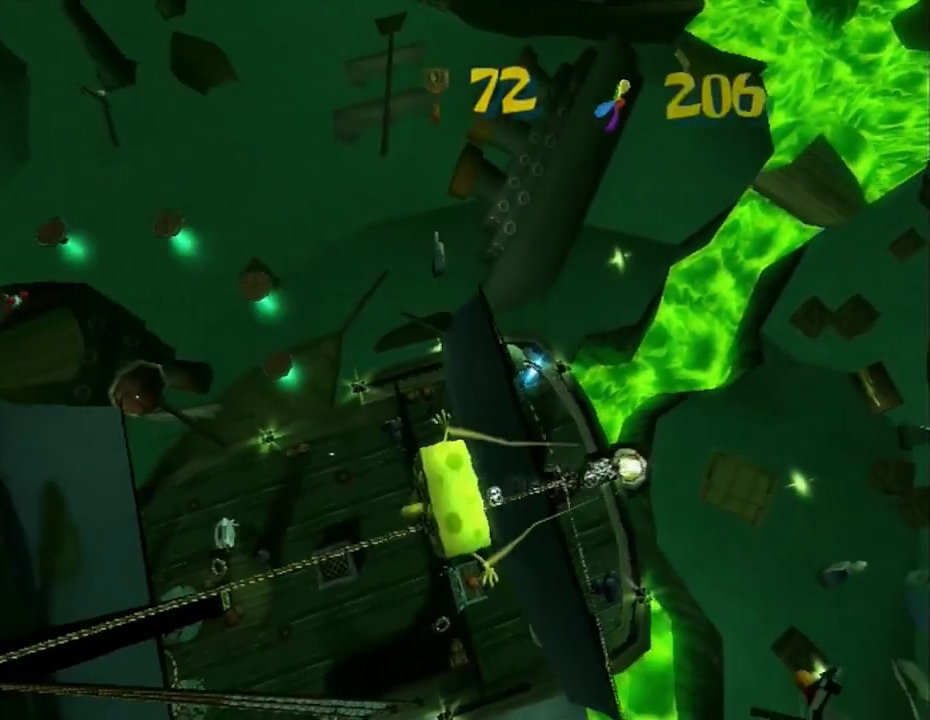
{"buttons": ["A"], "left_stick": "left", "right_stick": "up", "events": []}
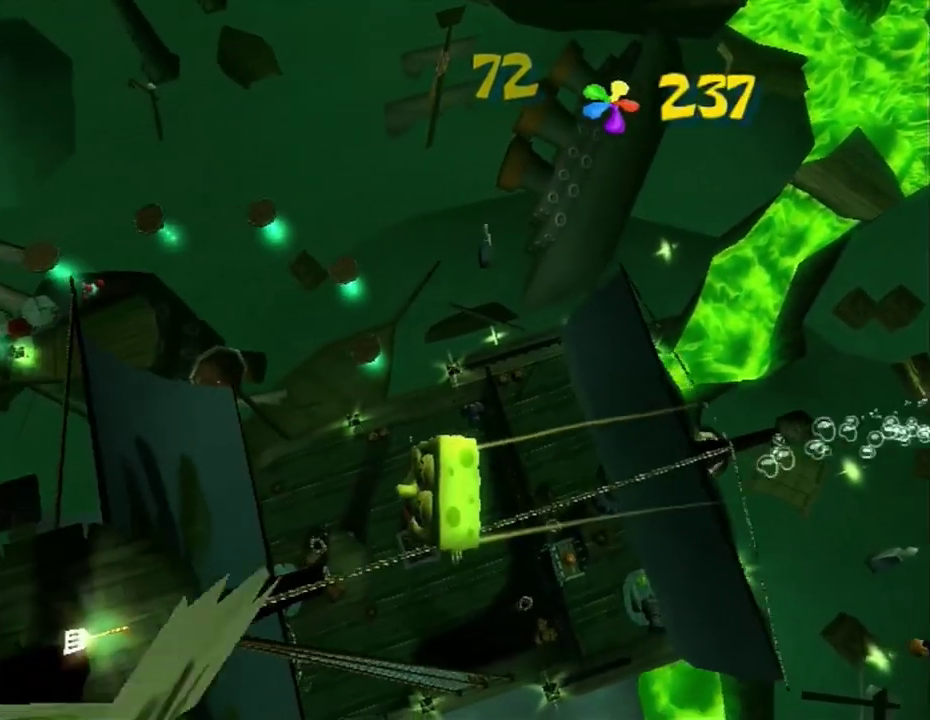
{"buttons": [], "left_stick": "center", "right_stick": "up", "events": [[67, "A", "up"], [450, "left_stick", "center"]]}
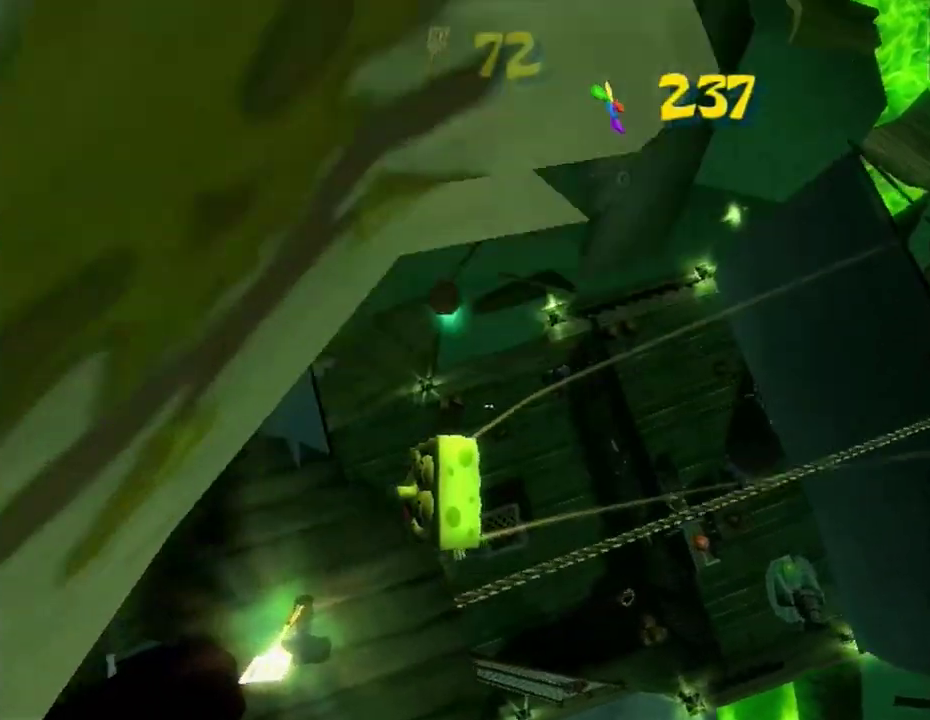
{"buttons": [], "left_stick": "down", "right_stick": "center", "events": [[17, "left_stick", "up-left"], [83, "left_stick", "left"], [133, "left_stick", "down-left"], [217, "left_stick", "down"], [433, "right_stick", "center"]]}
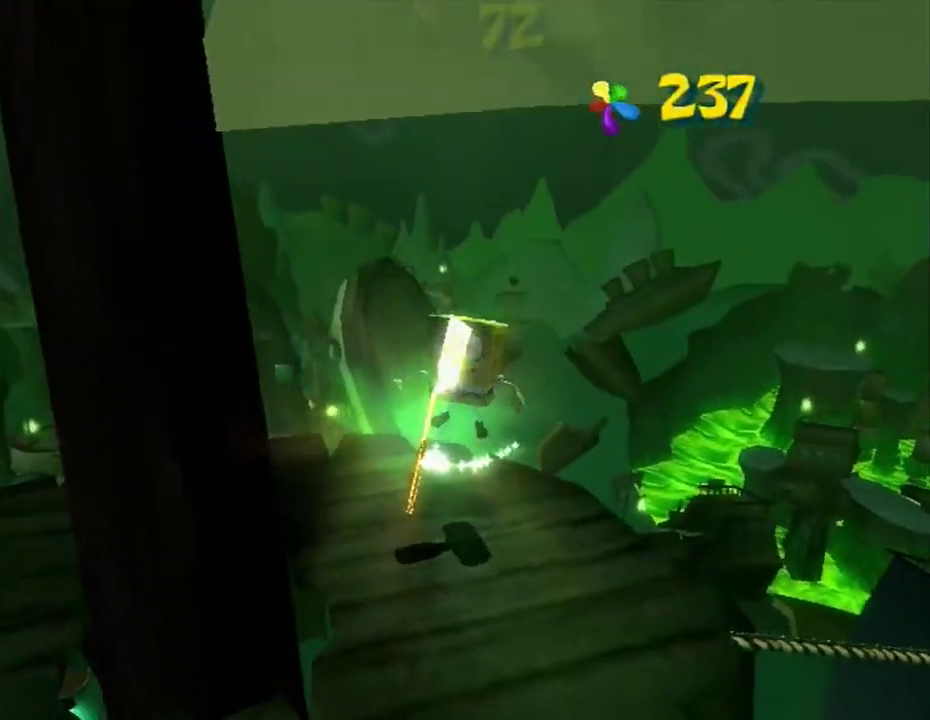
{"buttons": [], "left_stick": "center", "right_stick": "center", "events": [[217, "left_stick", "center"]]}
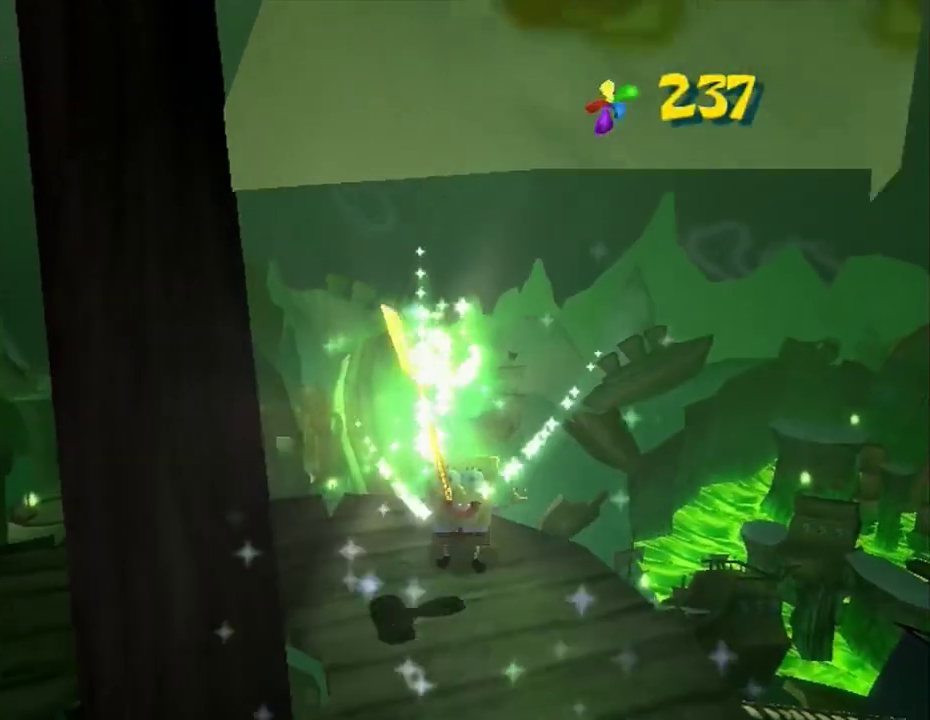
{"buttons": [], "left_stick": "center", "right_stick": "center", "events": []}
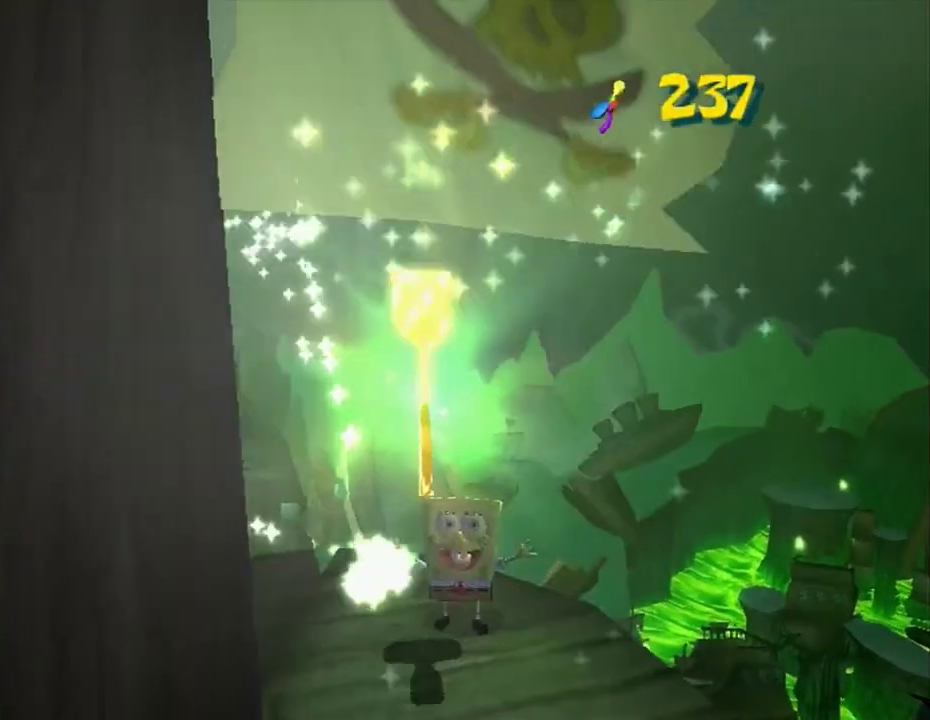
{"buttons": [], "left_stick": "center", "right_stick": "center", "events": []}
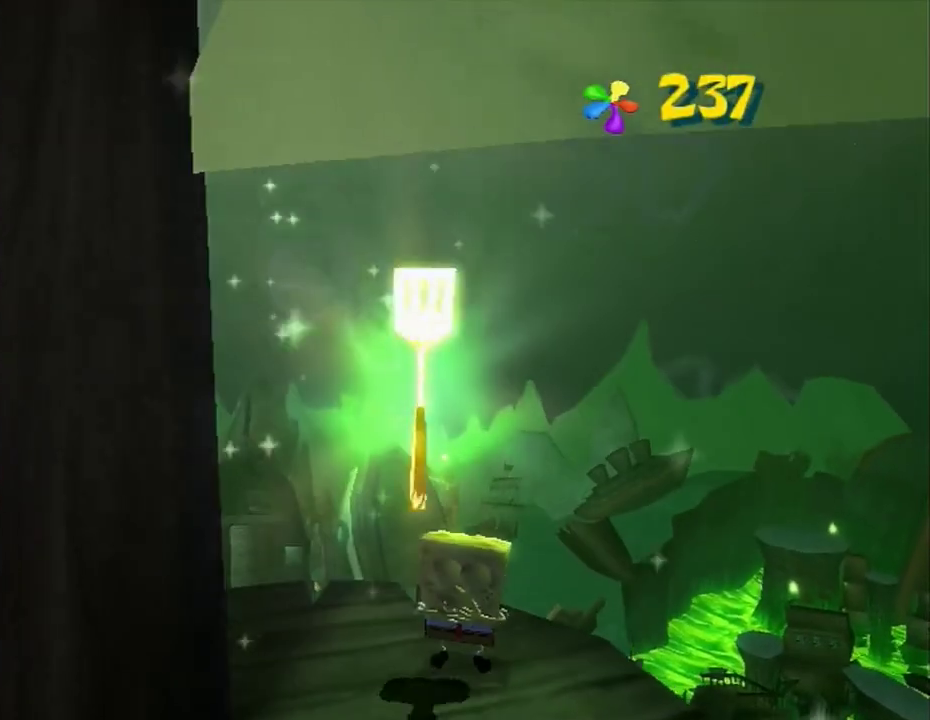
{"buttons": [], "left_stick": "center", "right_stick": "center", "events": []}
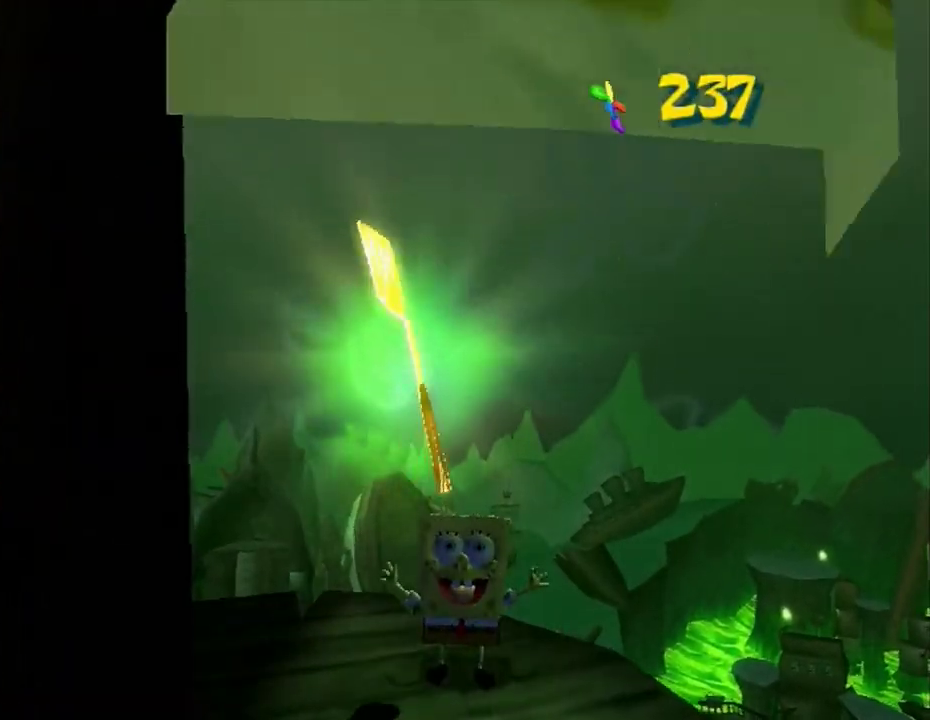
{"buttons": [], "left_stick": "center", "right_stick": "center", "events": []}
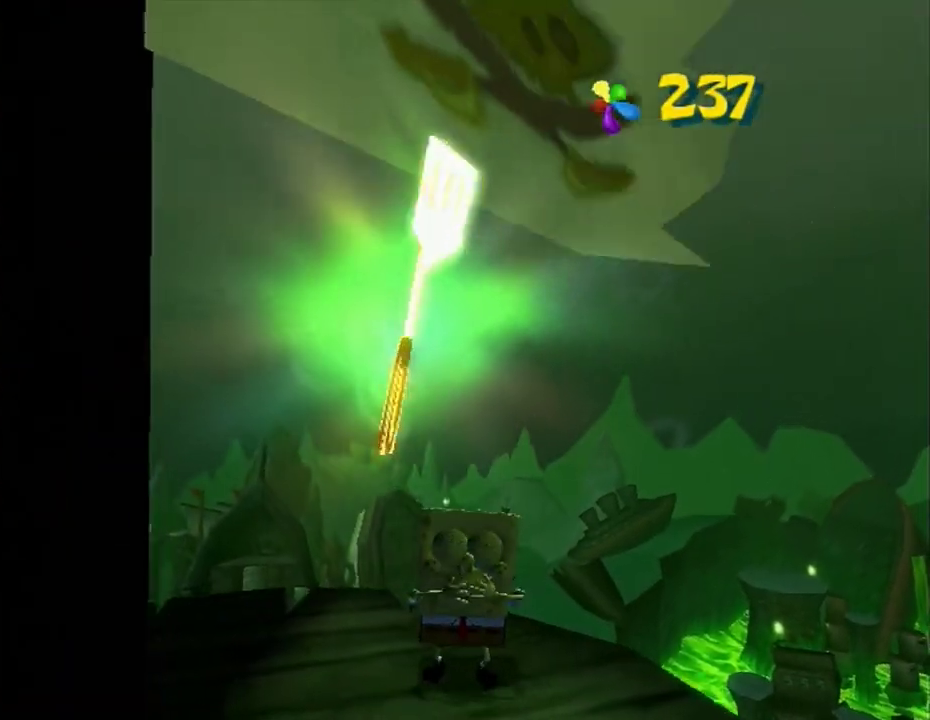
{"buttons": [], "left_stick": "center", "right_stick": "center", "events": []}
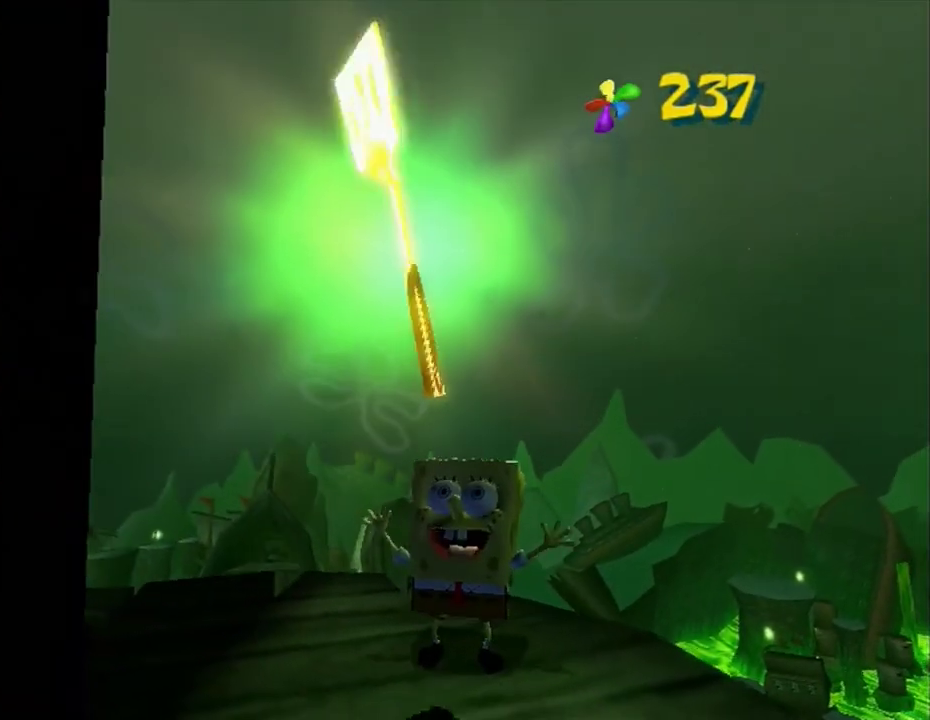
{"buttons": [], "left_stick": "center", "right_stick": "center", "events": [[33, "right_stick", "down"], [133, "left_stick", "down"], [317, "left_stick", "center"], [350, "right_stick", "center"]]}
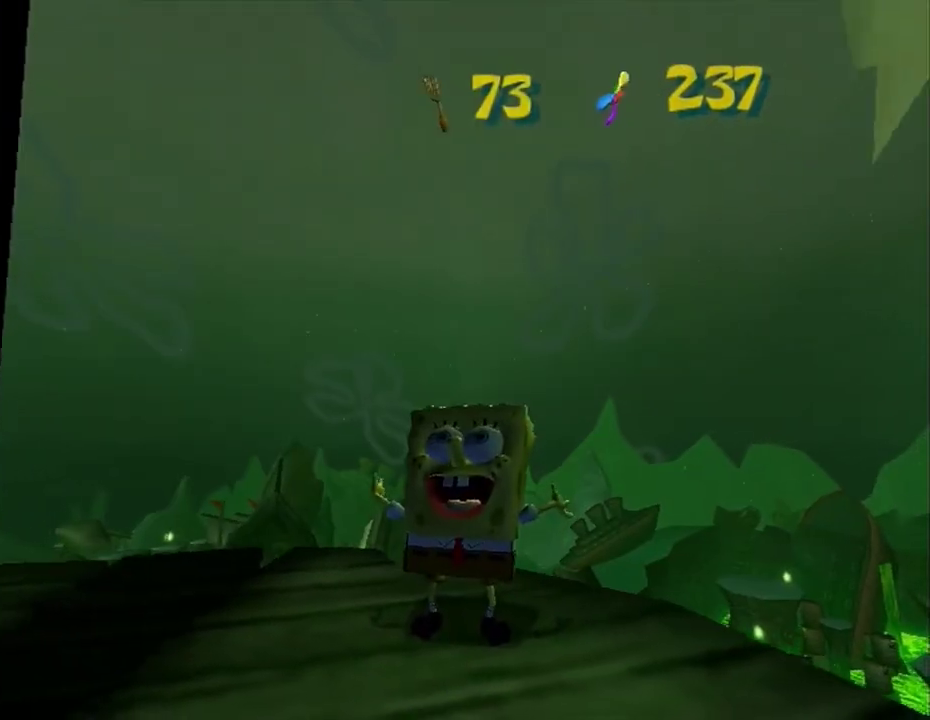
{"buttons": [], "left_stick": "center", "right_stick": "down", "events": [[250, "right_stick", "down"], [350, "left_stick", "down"], [500, "left_stick", "center"]]}
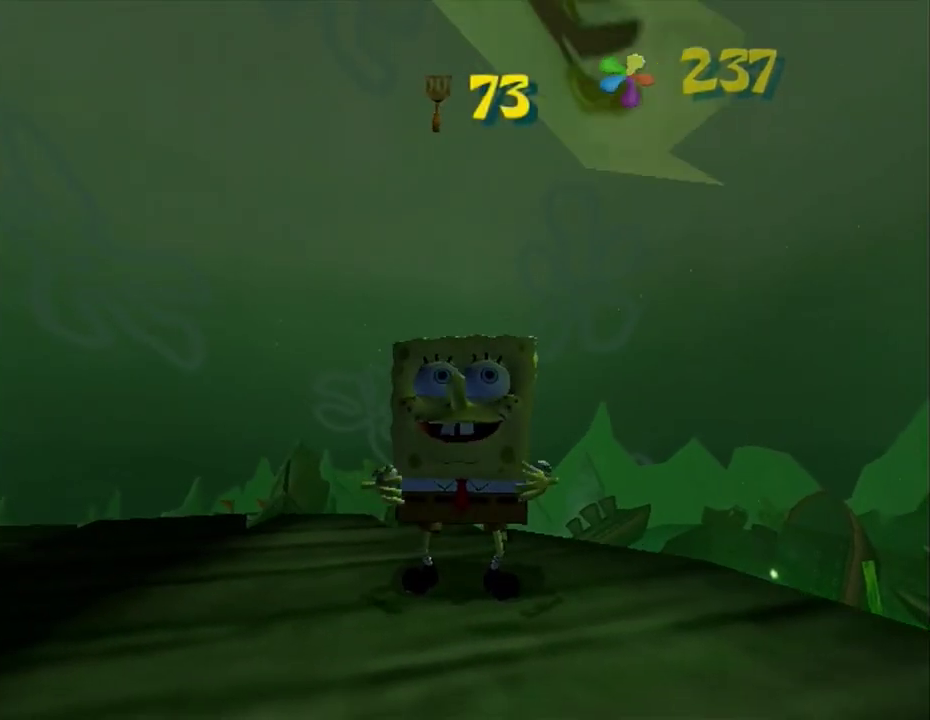
{"buttons": [], "left_stick": "center", "right_stick": "center", "events": [[50, "right_stick", "center"], [150, "right_stick", "down"], [250, "left_stick", "down"], [417, "left_stick", "center"], [483, "right_stick", "center"]]}
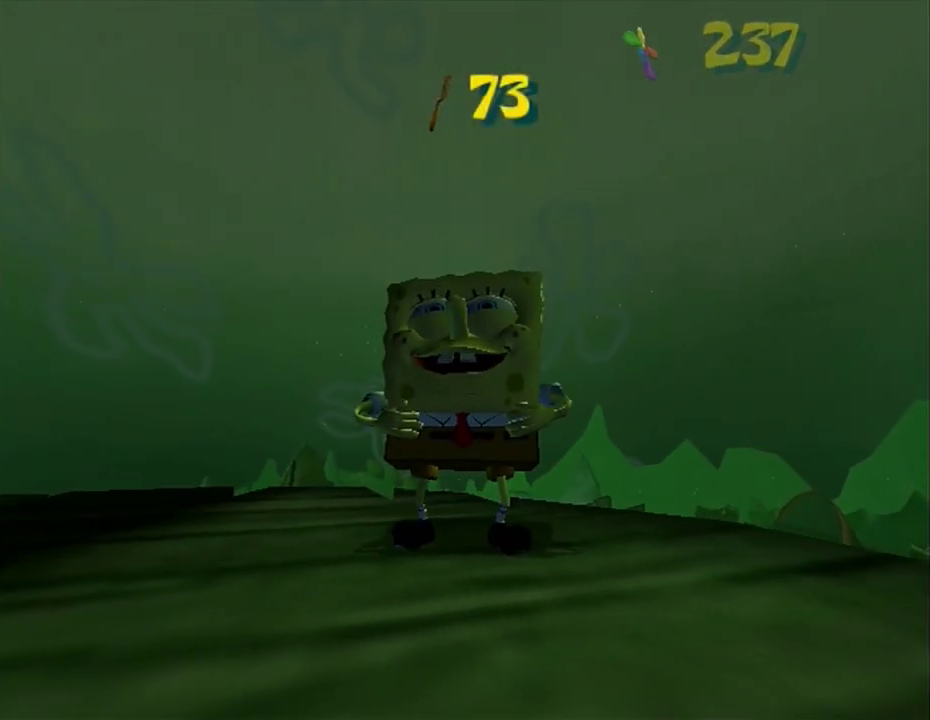
{"buttons": [], "left_stick": "center", "right_stick": "center", "events": [[50, "right_stick", "down"], [117, "left_stick", "down"], [300, "left_stick", "center"], [350, "right_stick", "center"]]}
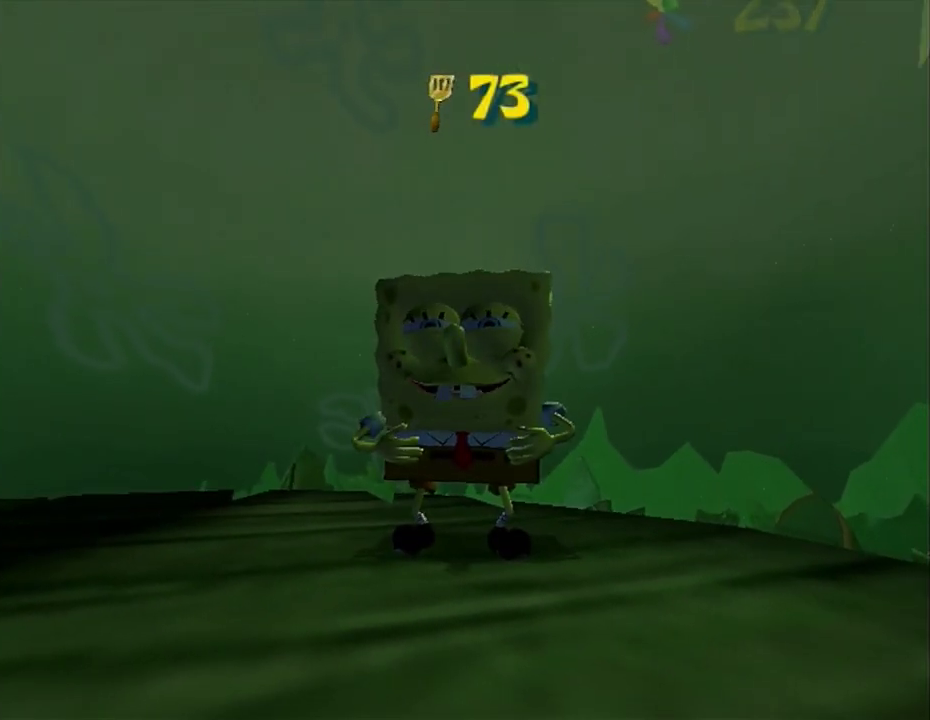
{"buttons": [], "left_stick": "center", "right_stick": "center", "events": []}
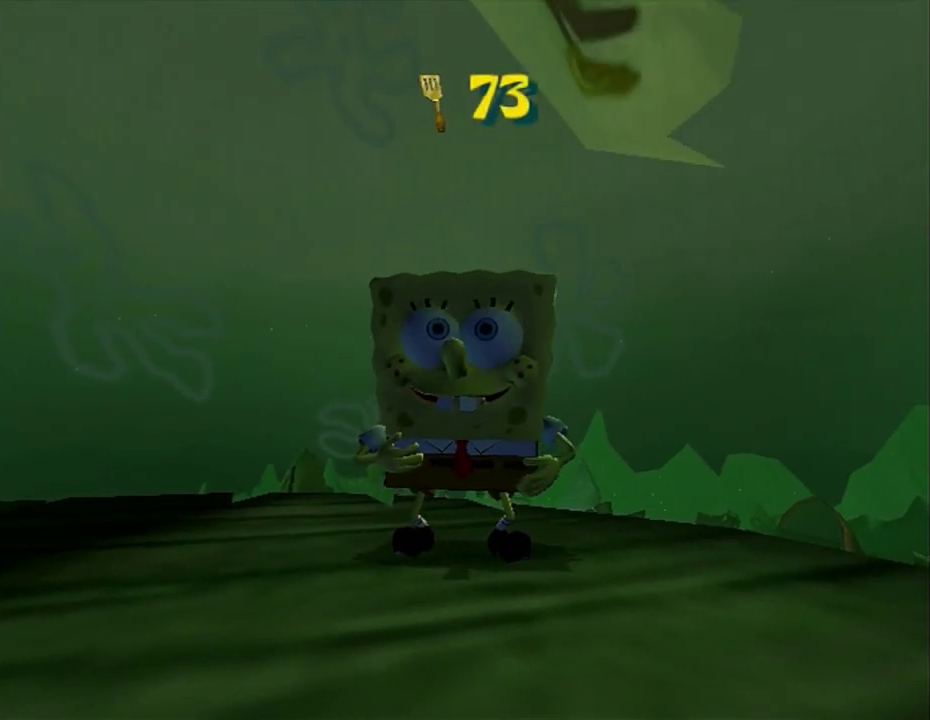
{"buttons": [], "left_stick": "down", "right_stick": "down", "events": [[300, "right_stick", "down"], [417, "left_stick", "down"], [433, "right_stick", "center"], [483, "right_stick", "down"]]}
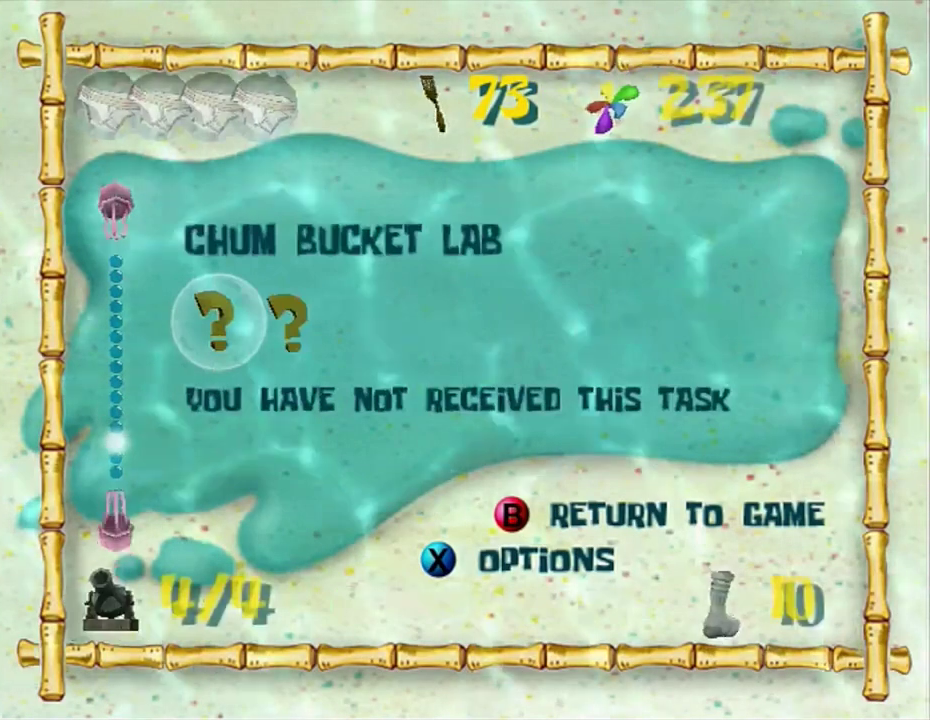
{"buttons": ["A"], "left_stick": "center", "right_stick": "center", "events": [[50, "left_stick", "center"], [83, "right_stick", "center"], [200, "A", "down"], [300, "A", "up"], [350, "A", "down"]]}
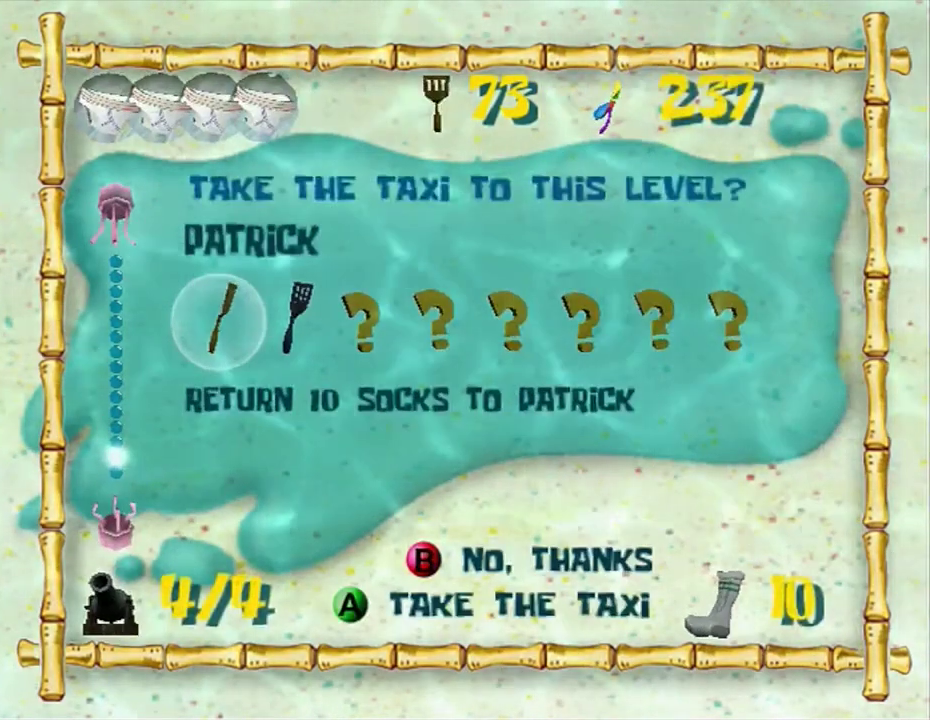
{"buttons": ["A"], "left_stick": "up", "right_stick": "center", "events": [[67, "A", "up"], [117, "A", "down"], [317, "A", "up"], [400, "A", "down"], [400, "left_stick", "up"]]}
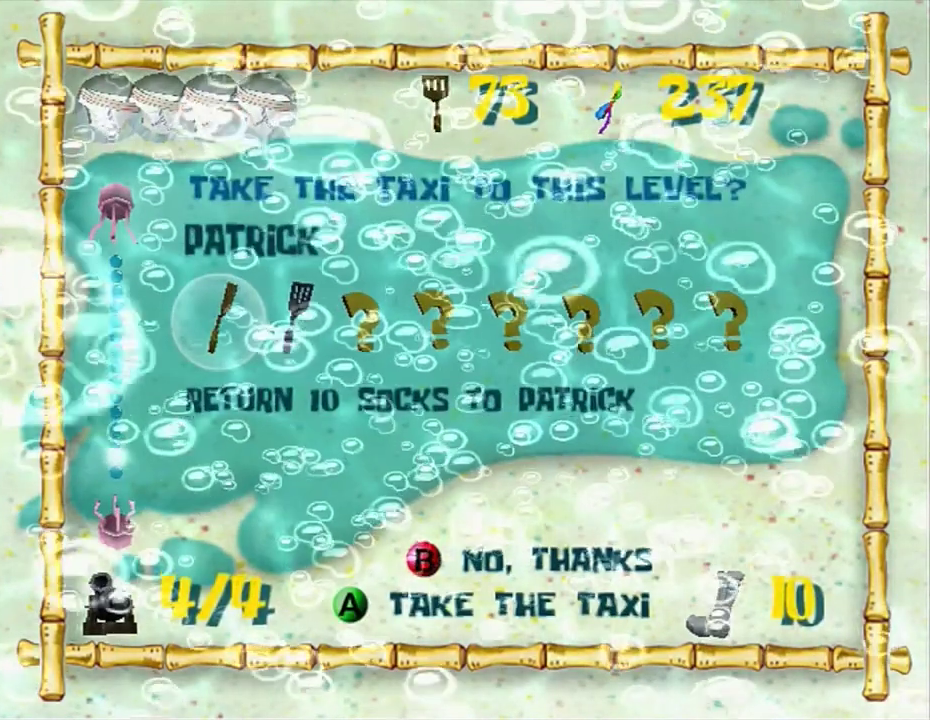
{"buttons": [], "left_stick": "up", "right_stick": "center", "events": [[117, "A", "up"]]}
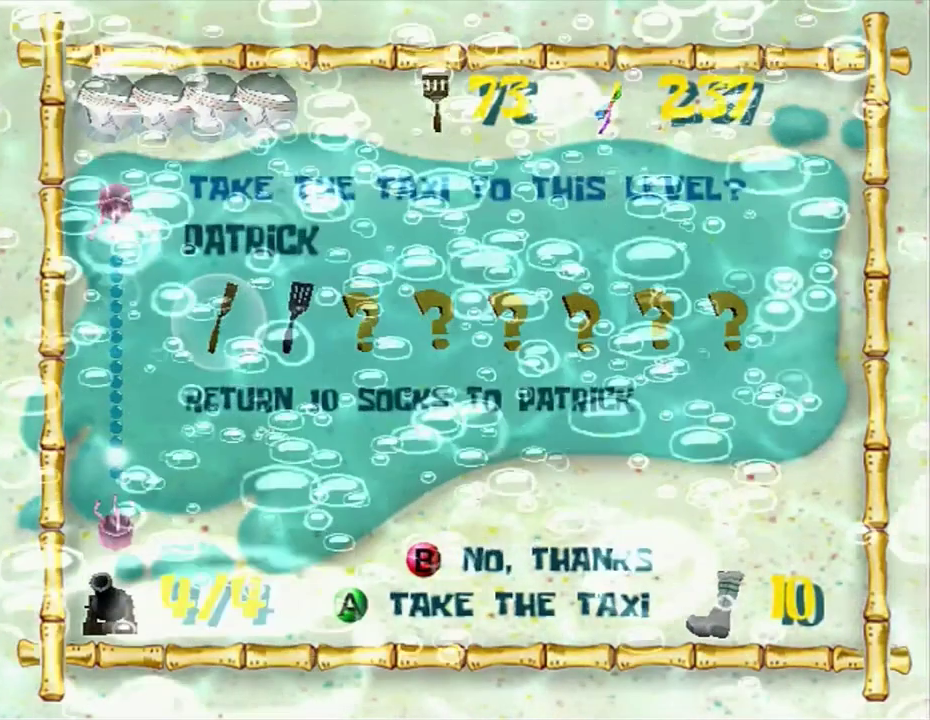
{"buttons": [], "left_stick": "up", "right_stick": "center", "events": []}
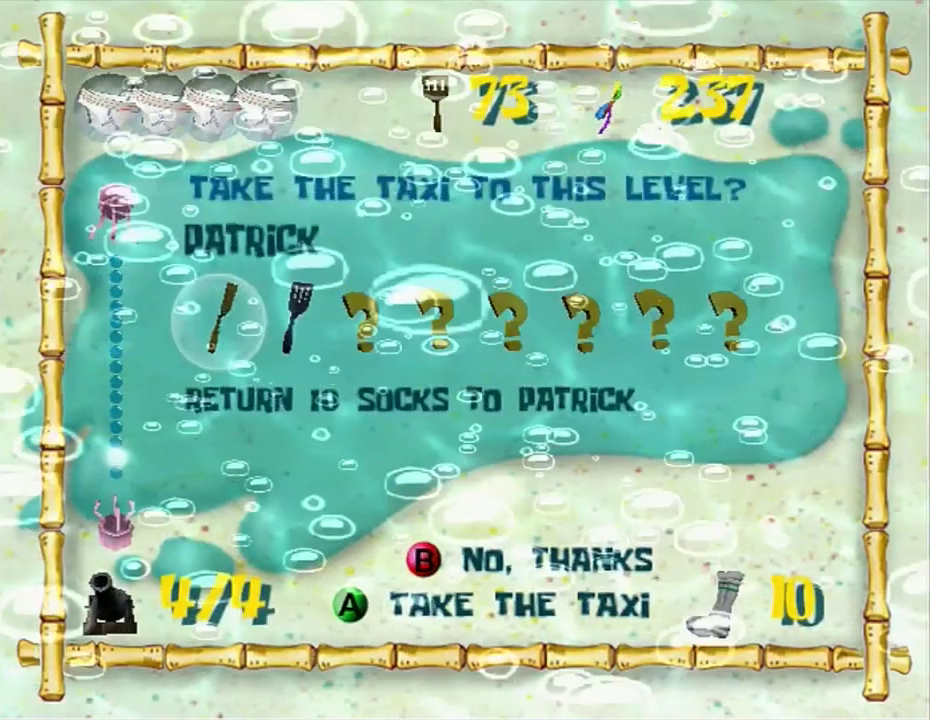
{"buttons": [], "left_stick": "up", "right_stick": "center", "events": []}
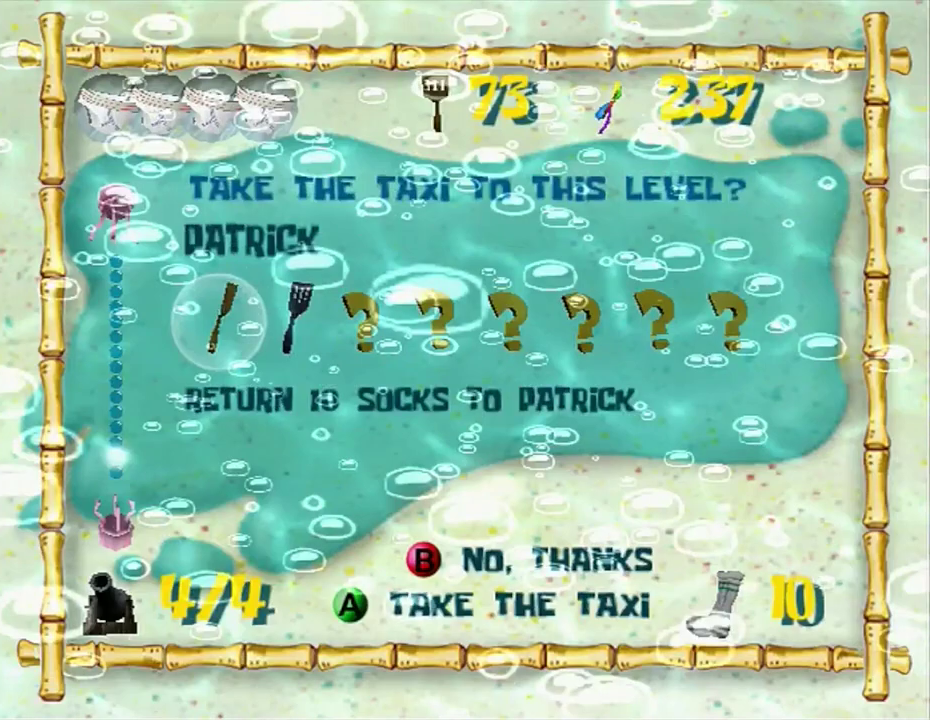
{"buttons": ["R1"], "left_stick": "up", "right_stick": "center", "events": [[167, "R1", "down"], [217, "R1", "up"], [317, "R1", "down"]]}
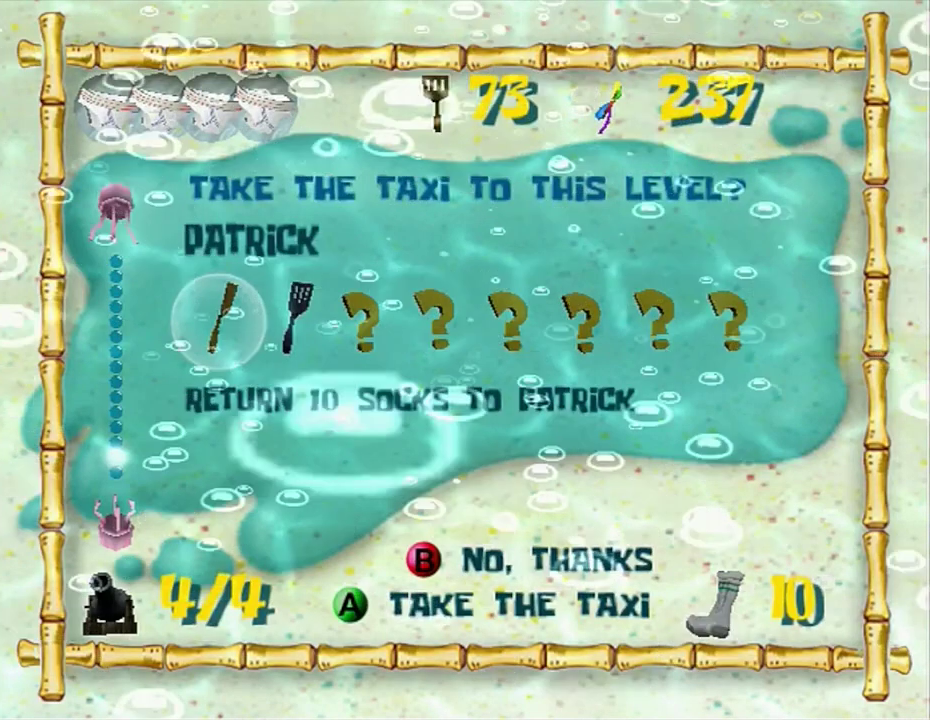
{"buttons": ["R1"], "left_stick": "up", "right_stick": "center", "events": [[33, "R1", "up"], [100, "R1", "down"], [167, "R1", "up"], [217, "R1", "down"], [283, "R1", "up"], [350, "R1", "down"]]}